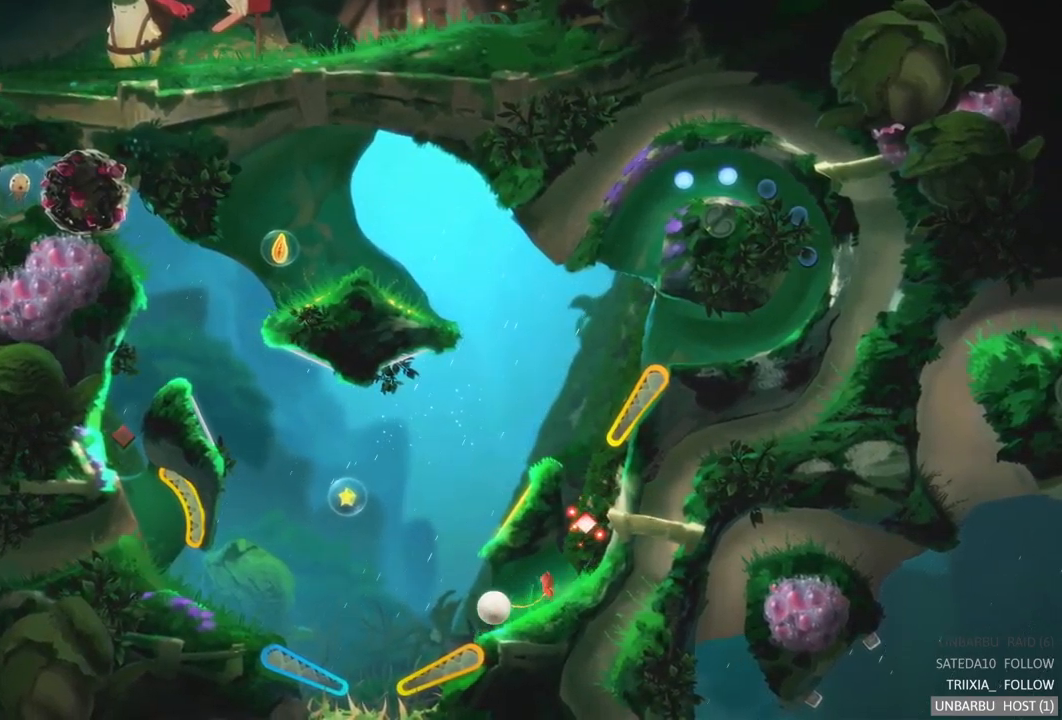
Gameplay with a controller (Xbox layout); each line is a JSON object with the inputs held at the frame after it. "events" lists button and stick changes between this image and that frame as [ms after this image, input, new state], when the widget could be followed in between. Not read: L3 R3.
{"buttons": ["R2"], "left_stick": "center", "right_stick": "center", "events": [[200, "R2", "down"]]}
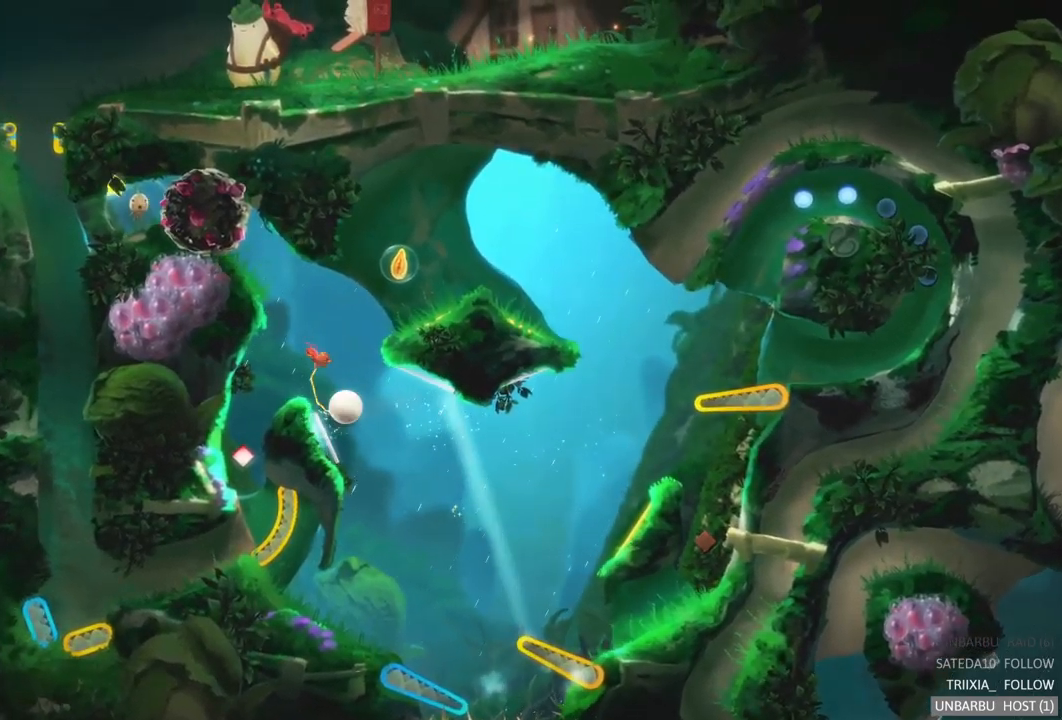
{"buttons": [], "left_stick": "center", "right_stick": "center", "events": [[50, "R2", "up"]]}
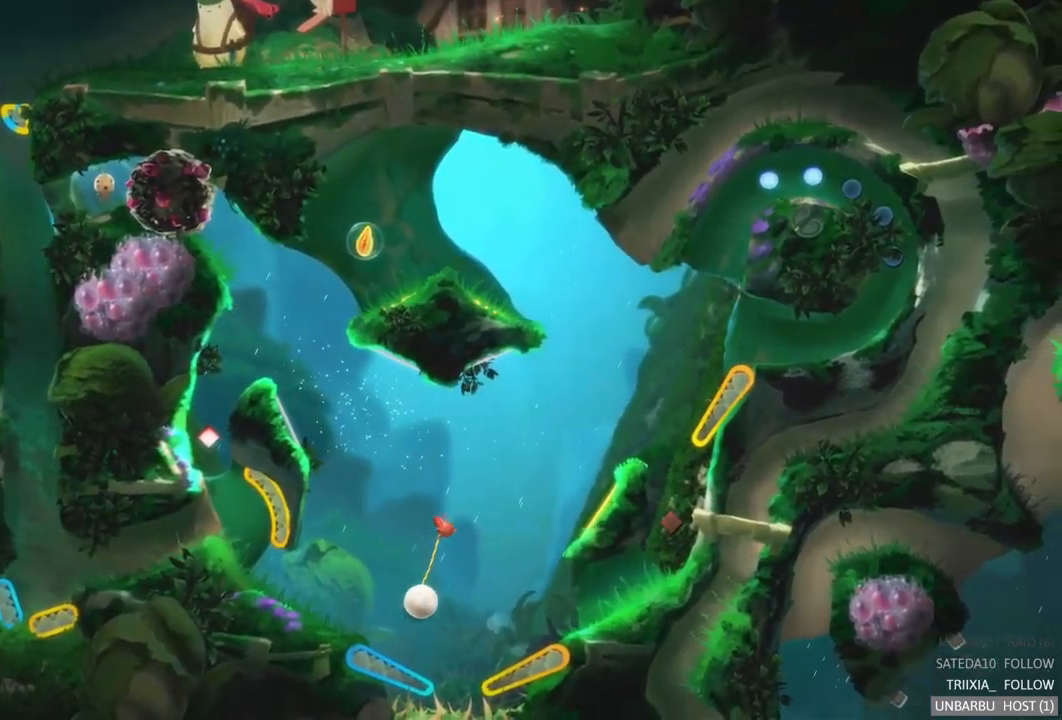
{"buttons": [], "left_stick": "center", "right_stick": "center", "events": [[50, "L2", "down"], [100, "left_stick", "up-left"], [200, "left_stick", "center"], [300, "L2", "up"]]}
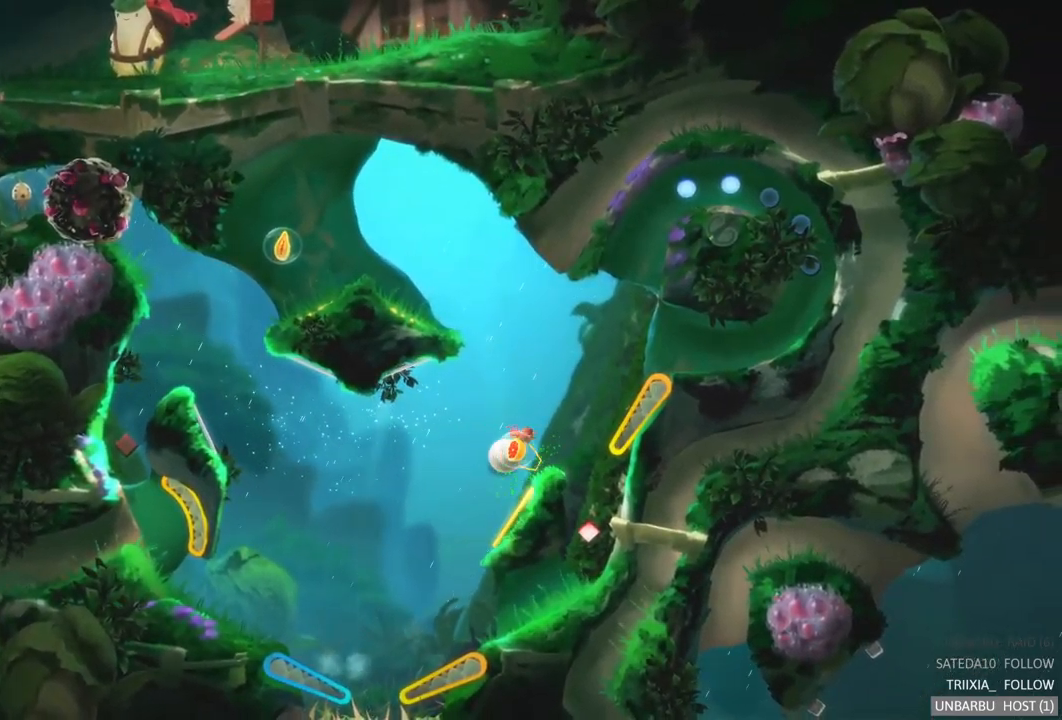
{"buttons": [], "left_stick": "center", "right_stick": "center", "events": []}
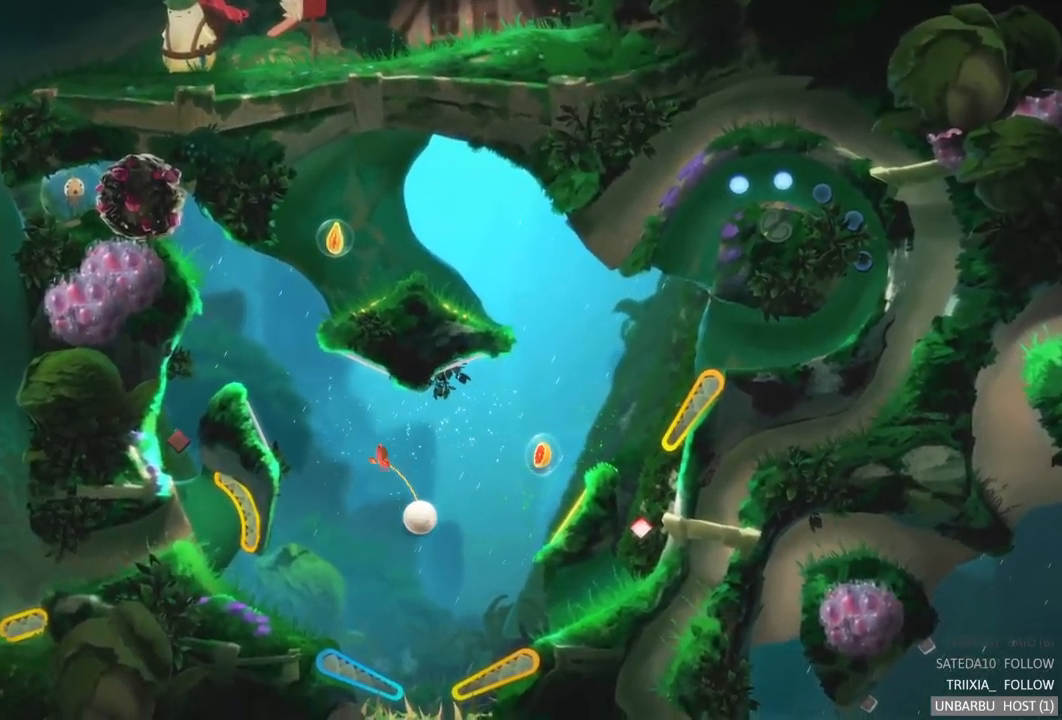
{"buttons": ["L2"], "left_stick": "center", "right_stick": "center", "events": [[250, "L2", "down"]]}
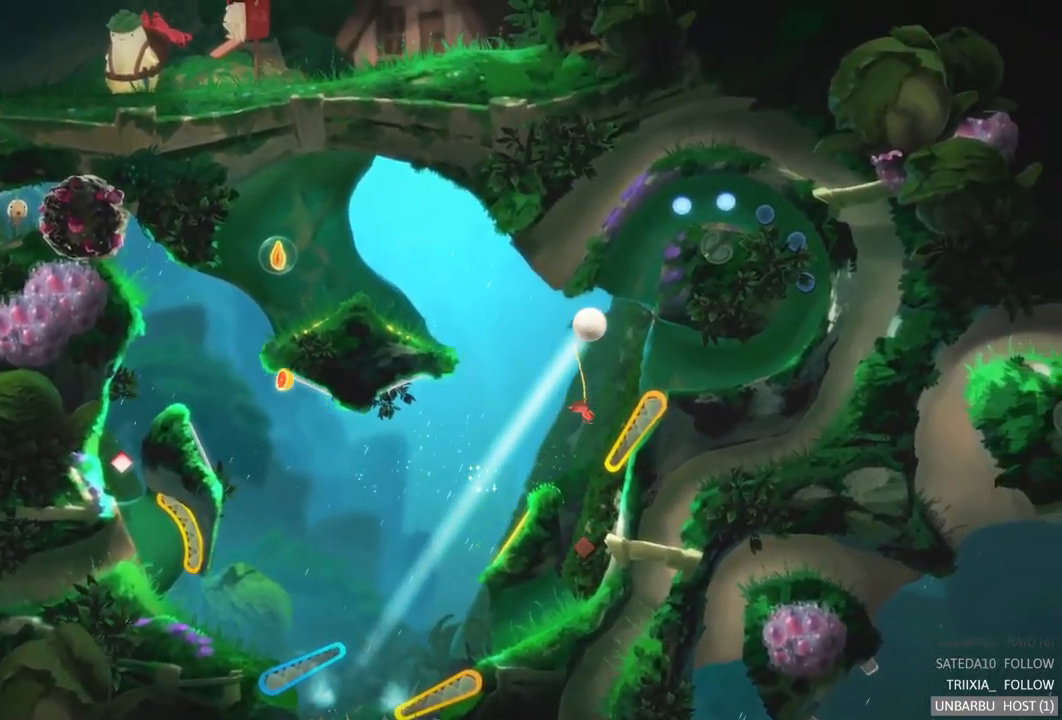
{"buttons": [], "left_stick": "center", "right_stick": "center", "events": [[17, "L2", "up"]]}
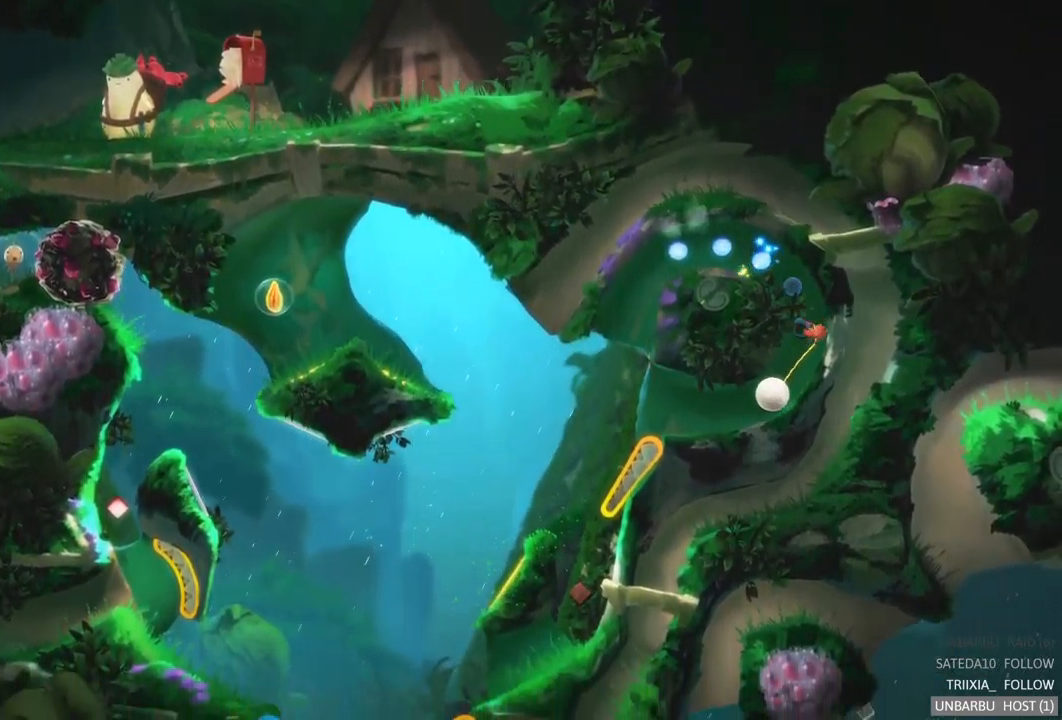
{"buttons": [], "left_stick": "center", "right_stick": "center", "events": []}
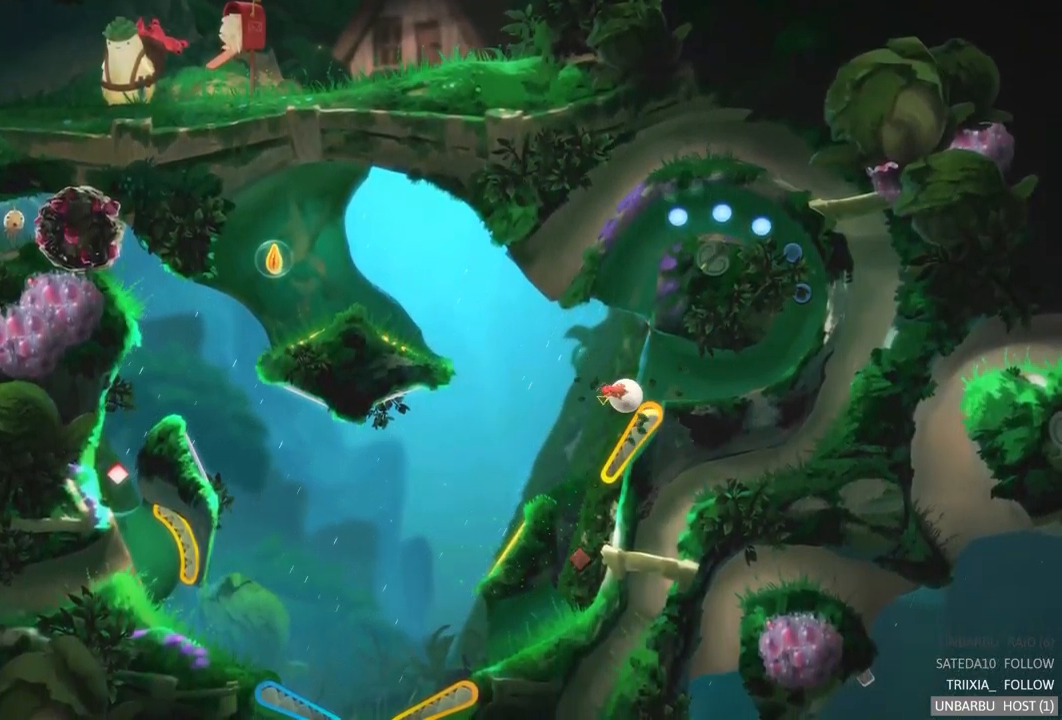
{"buttons": ["R2"], "left_stick": "center", "right_stick": "center", "events": [[467, "R2", "down"]]}
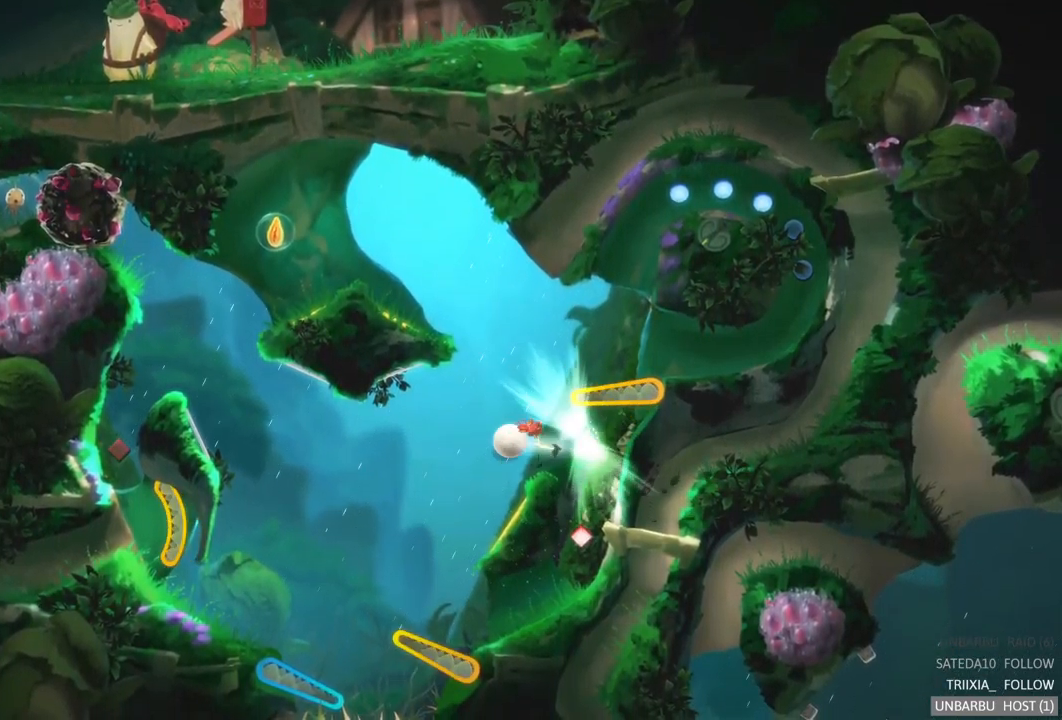
{"buttons": [], "left_stick": "center", "right_stick": "center", "events": [[433, "R2", "up"]]}
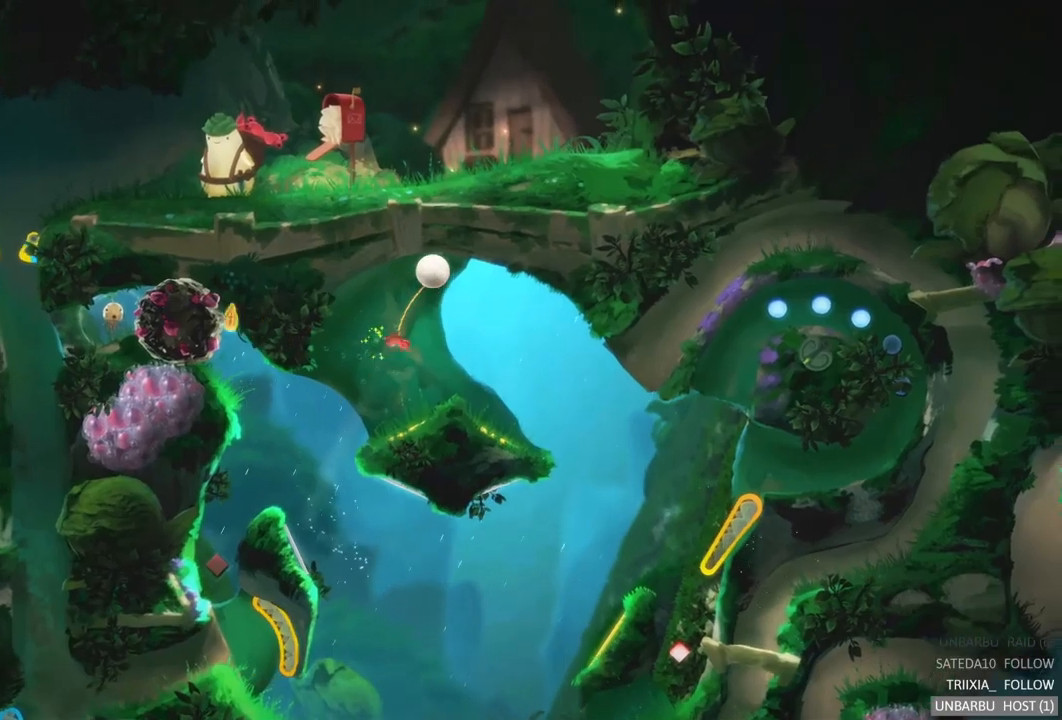
{"buttons": [], "left_stick": "center", "right_stick": "center", "events": []}
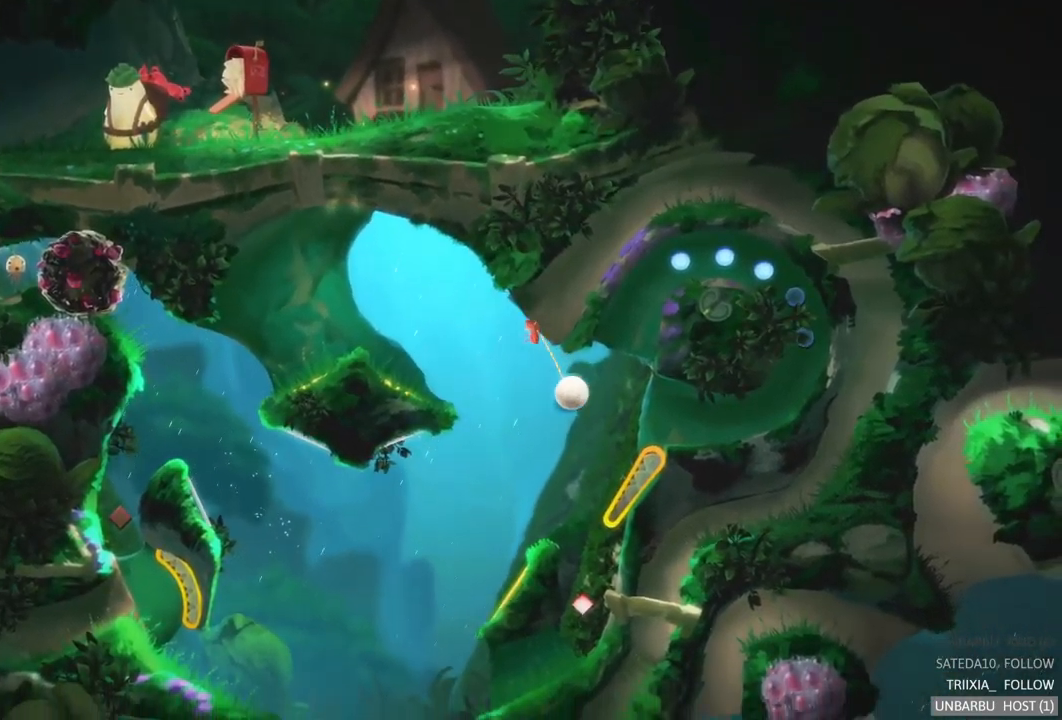
{"buttons": ["R2"], "left_stick": "center", "right_stick": "center", "events": [[133, "R2", "down"]]}
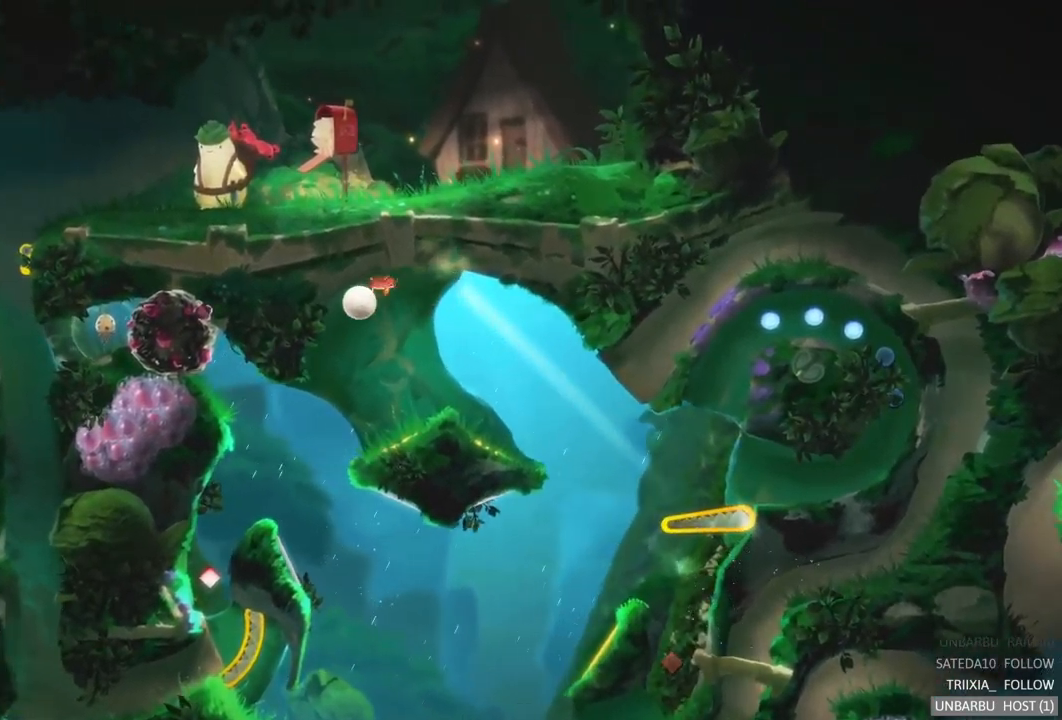
{"buttons": [], "left_stick": "center", "right_stick": "center", "events": [[33, "R2", "up"]]}
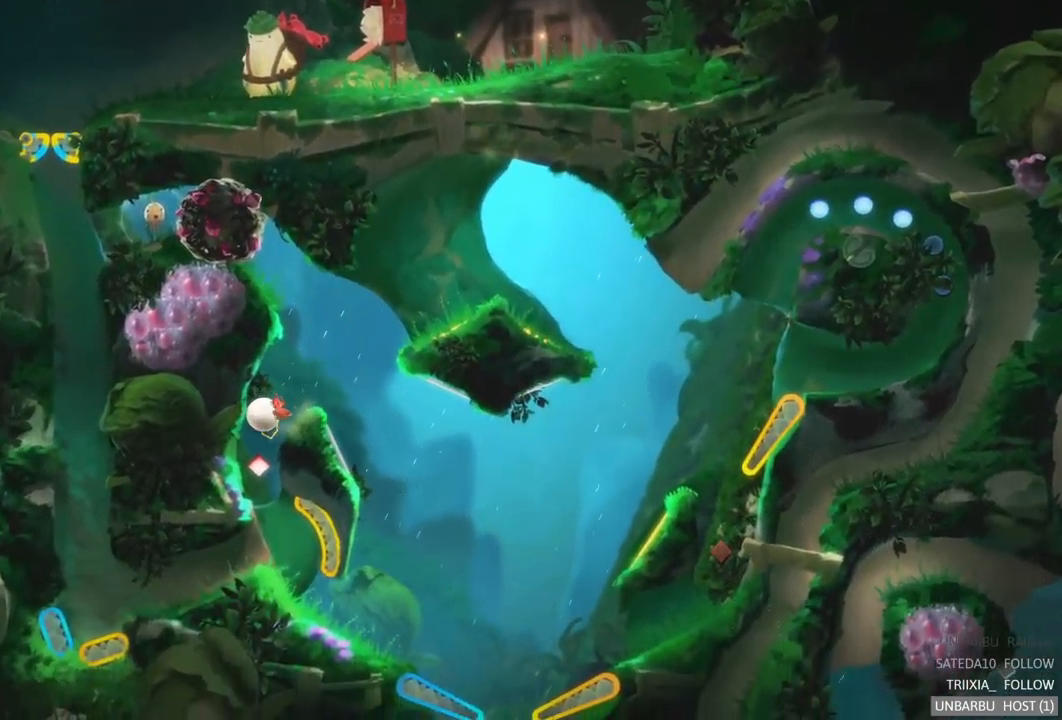
{"buttons": [], "left_stick": "center", "right_stick": "center", "events": []}
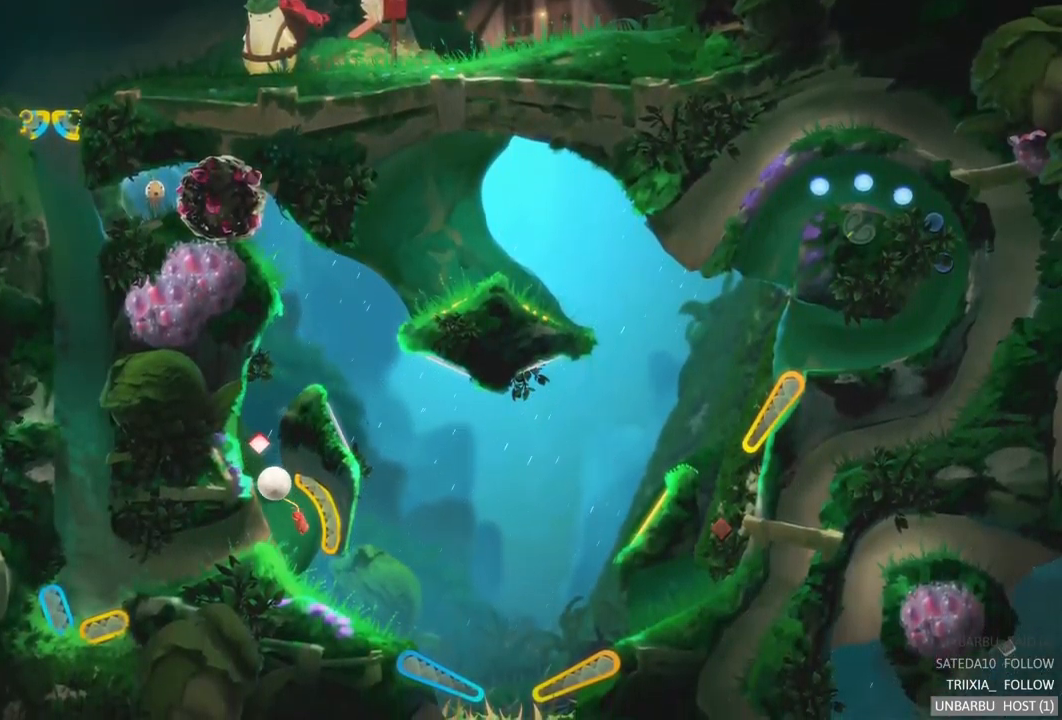
{"buttons": [], "left_stick": "center", "right_stick": "center", "events": [[250, "L2", "down"], [467, "L2", "up"]]}
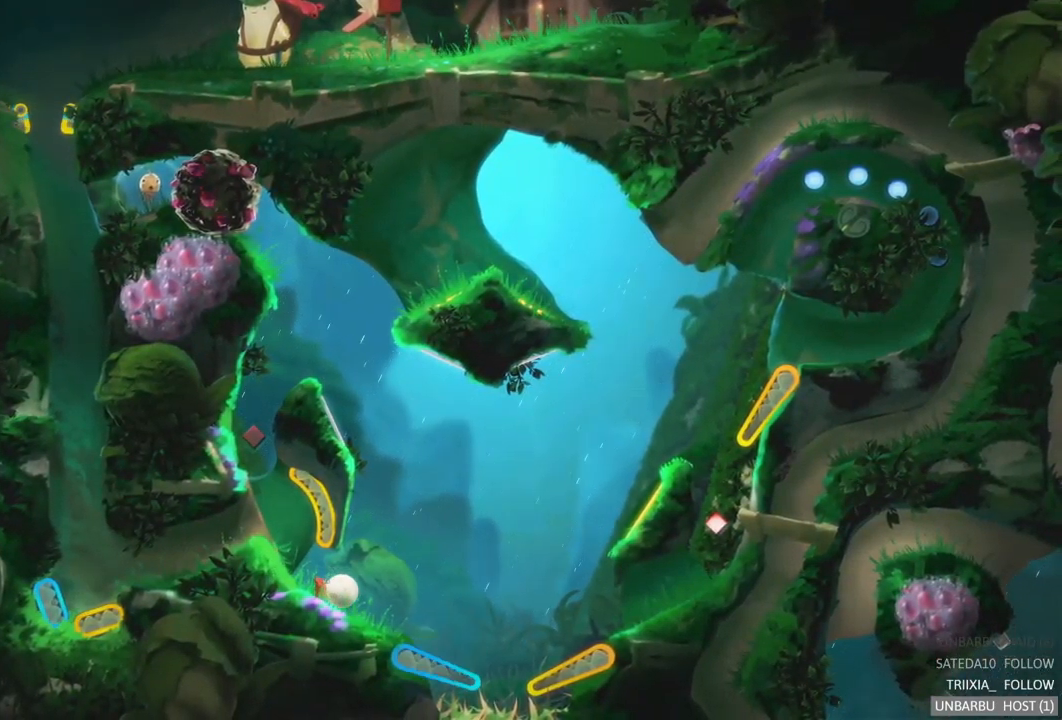
{"buttons": ["L2"], "left_stick": "center", "right_stick": "center", "events": [[400, "L2", "down"]]}
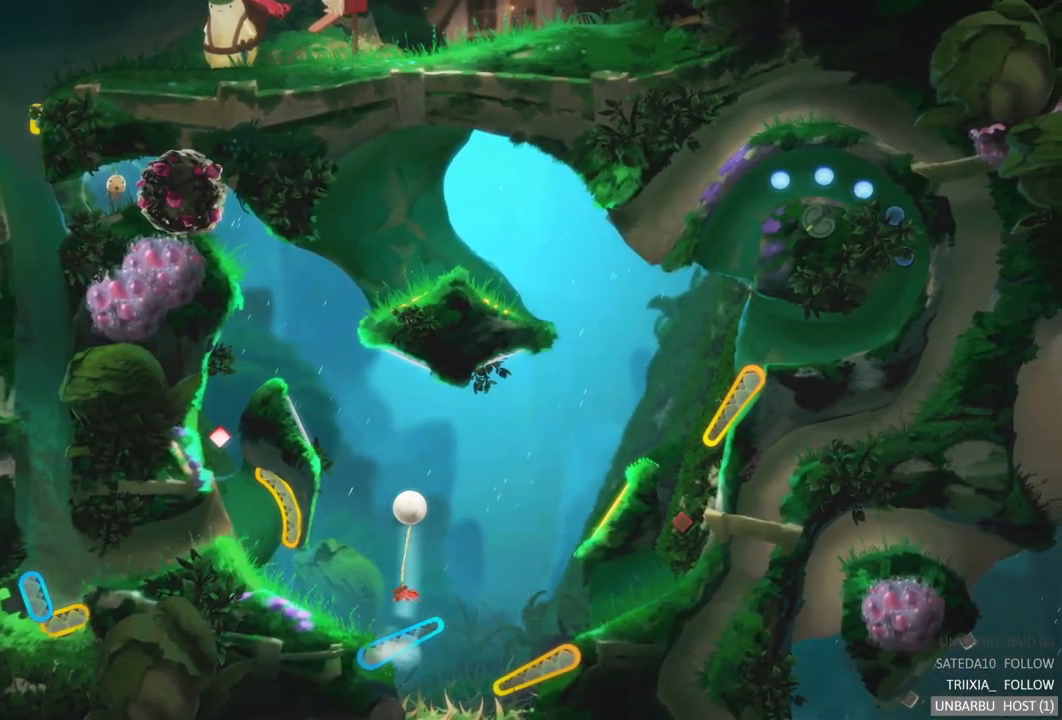
{"buttons": [], "left_stick": "center", "right_stick": "center", "events": [[233, "L2", "up"]]}
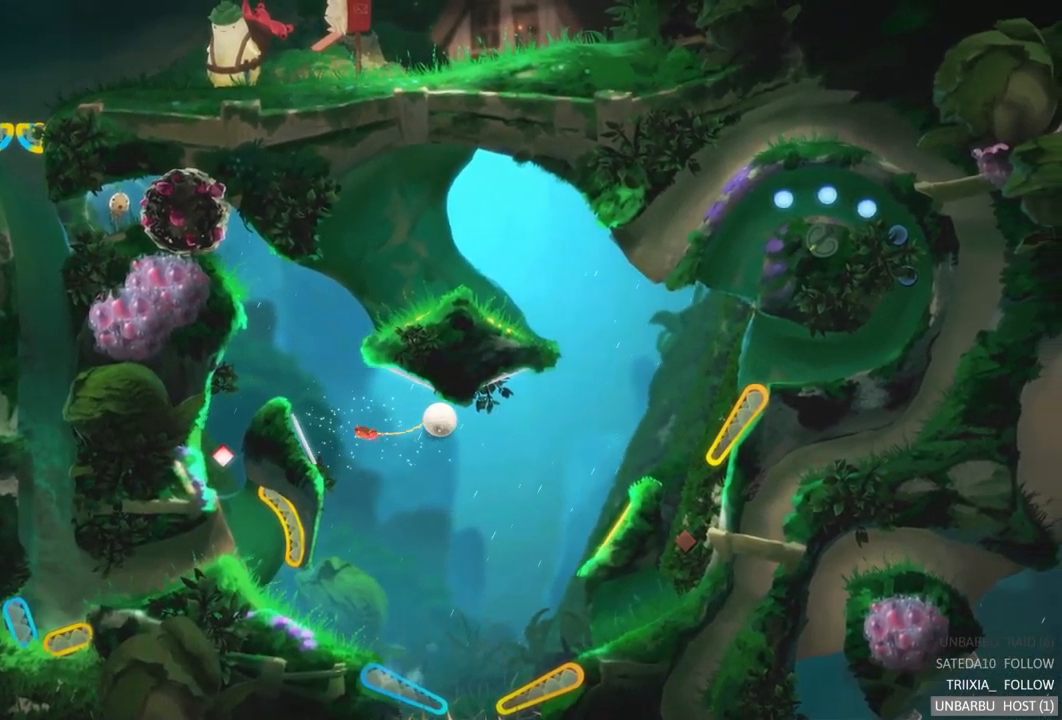
{"buttons": ["R2"], "left_stick": "center", "right_stick": "center", "events": [[417, "R2", "down"]]}
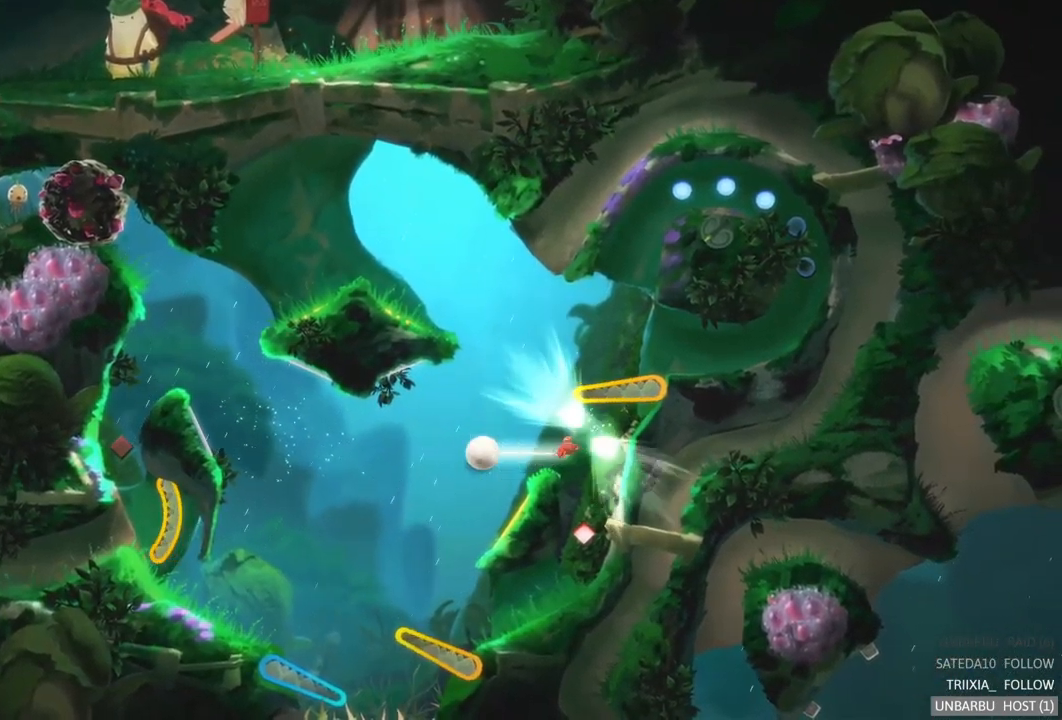
{"buttons": [], "left_stick": "center", "right_stick": "center", "events": [[150, "R2", "up"], [200, "L2", "down"], [267, "left_stick", "up"], [333, "left_stick", "center"], [433, "L2", "up"]]}
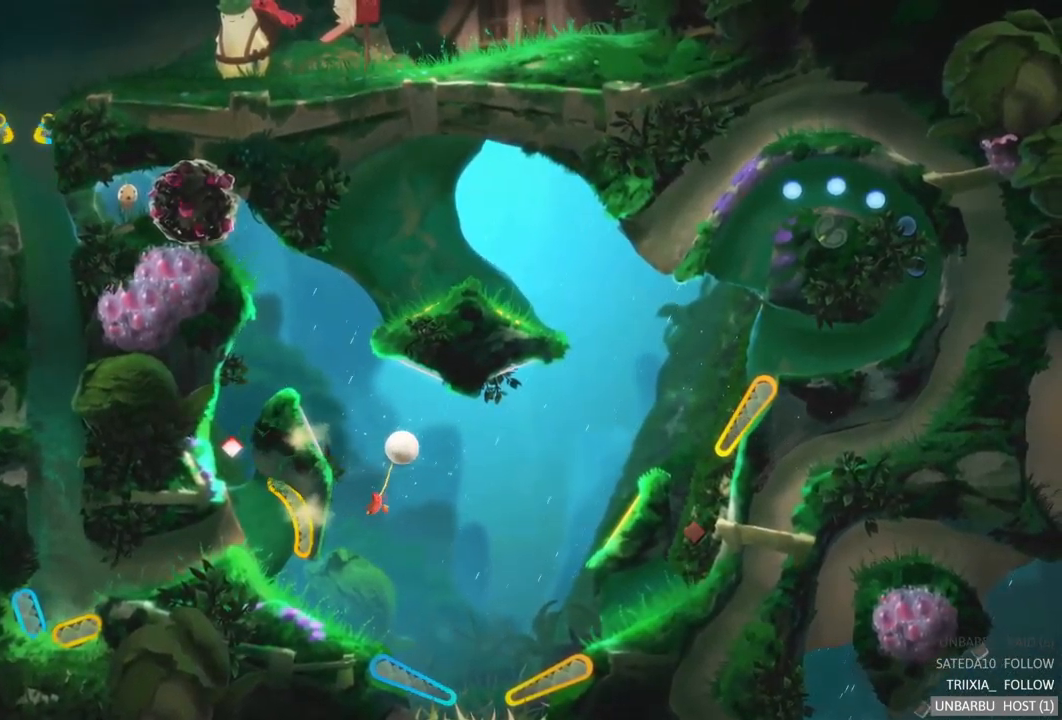
{"buttons": [], "left_stick": "center", "right_stick": "center", "events": []}
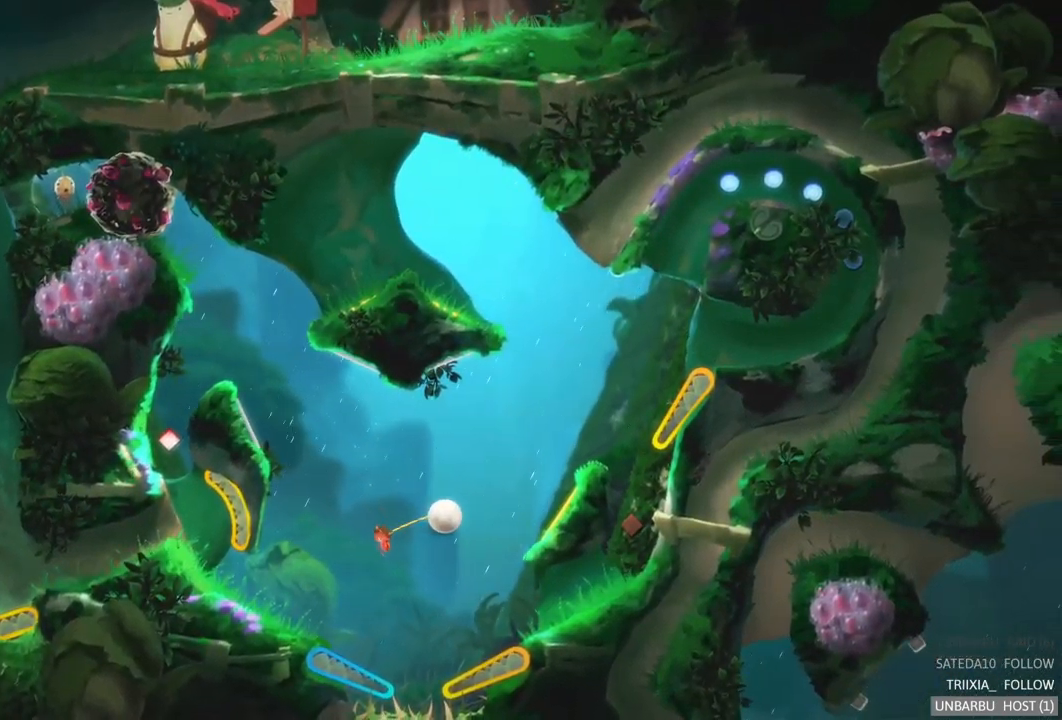
{"buttons": ["R2"], "left_stick": "center", "right_stick": "center", "events": [[284, "R2", "down"]]}
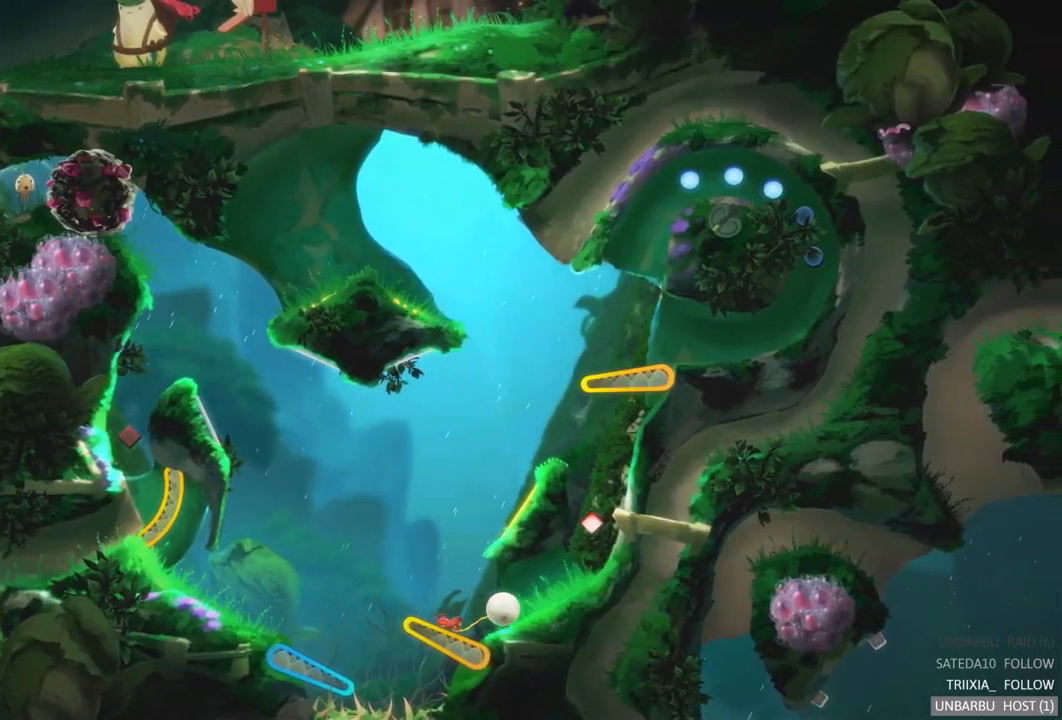
{"buttons": [], "left_stick": "center", "right_stick": "center", "events": [[84, "R2", "up"]]}
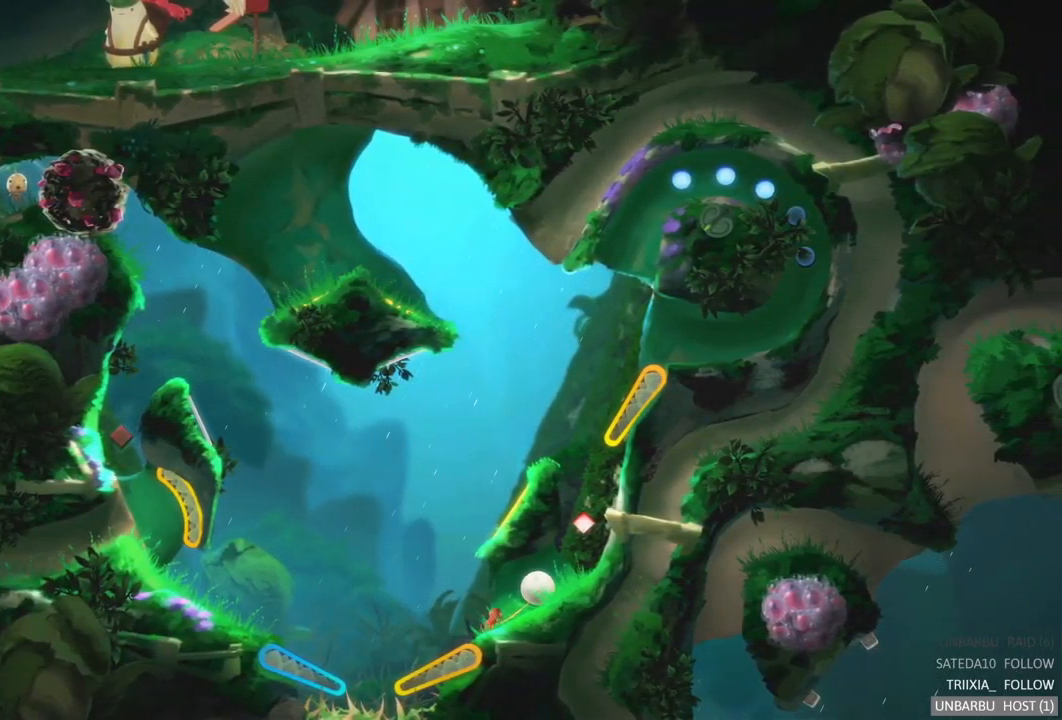
{"buttons": [], "left_stick": "center", "right_stick": "center", "events": []}
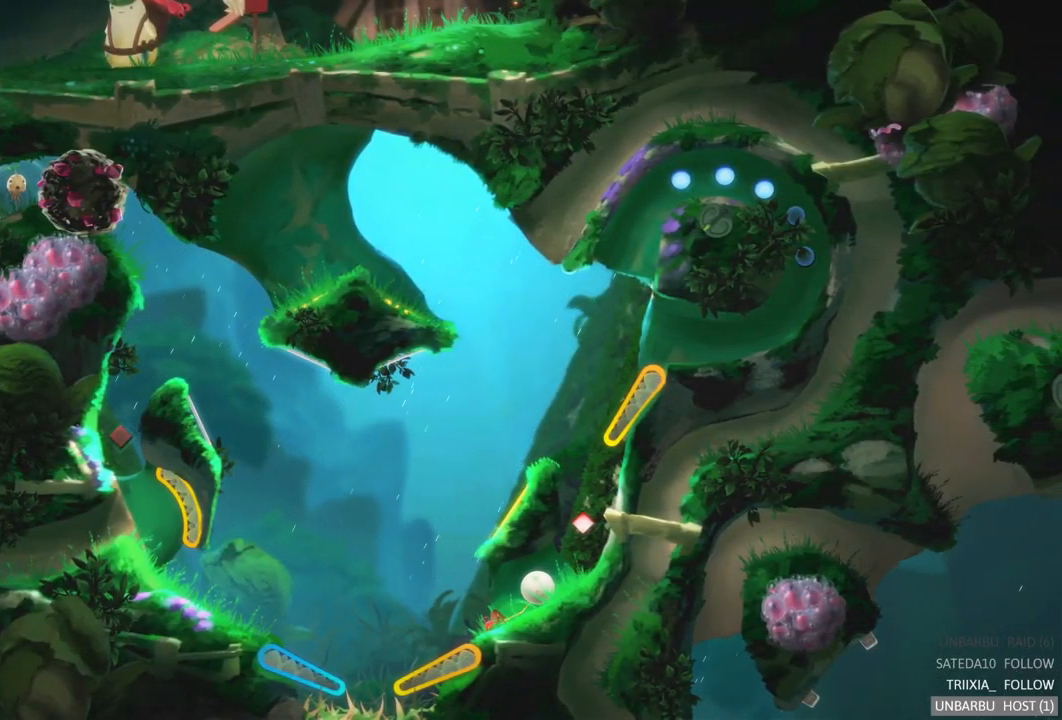
{"buttons": [], "left_stick": "center", "right_stick": "center", "events": []}
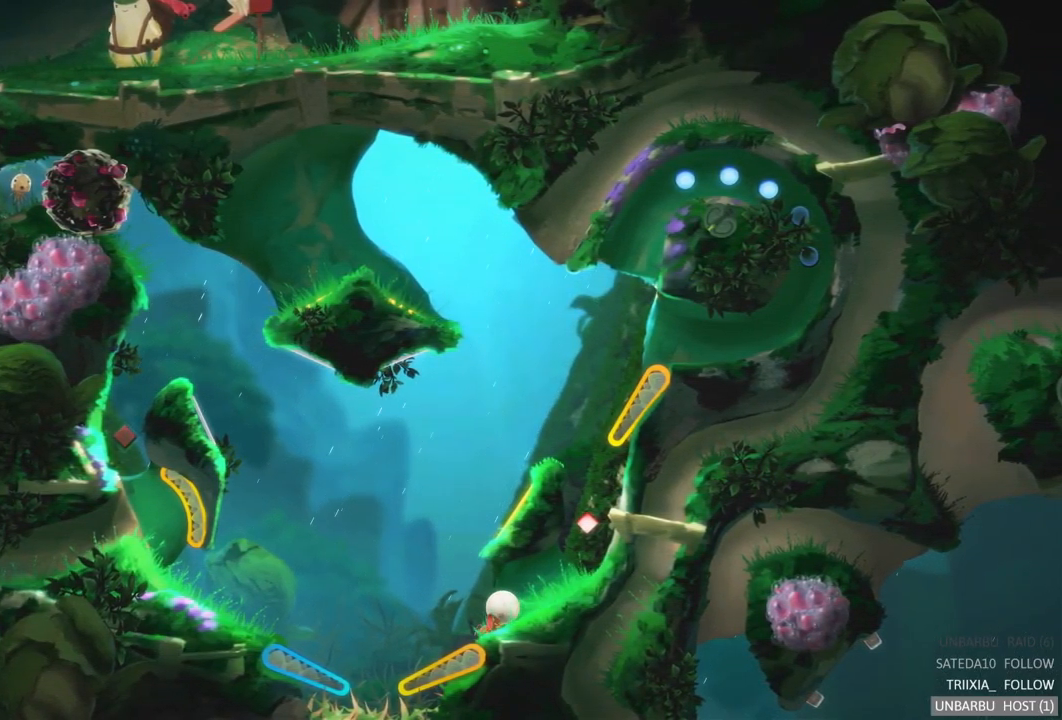
{"buttons": [], "left_stick": "center", "right_stick": "center", "events": []}
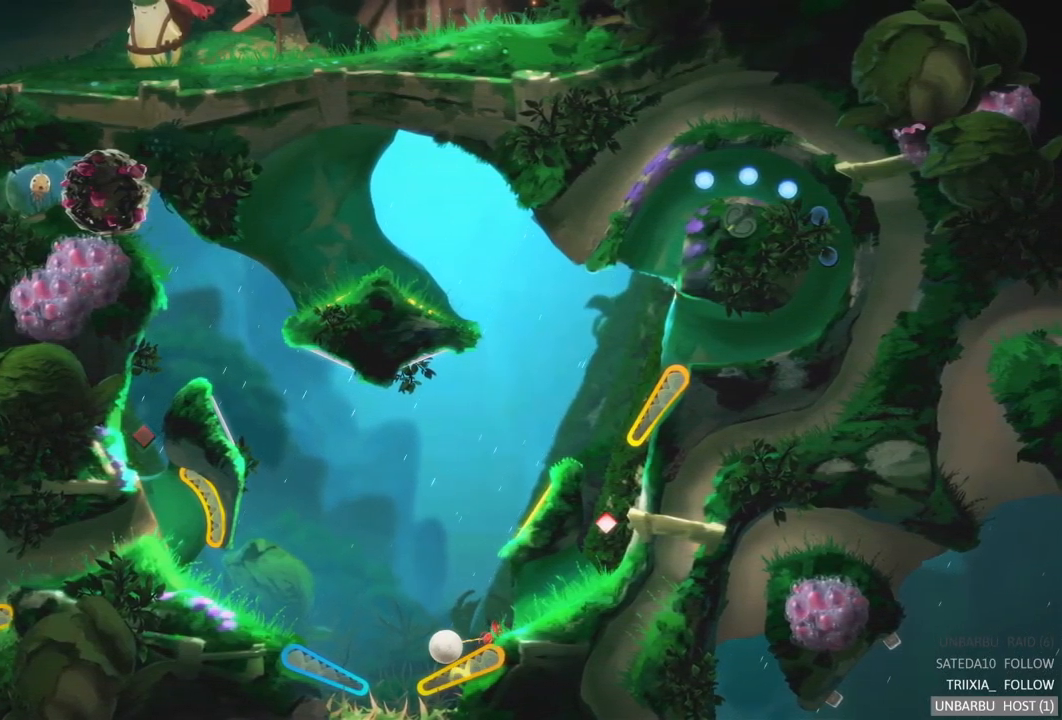
{"buttons": ["R2"], "left_stick": "center", "right_stick": "center", "events": [[167, "R2", "down"]]}
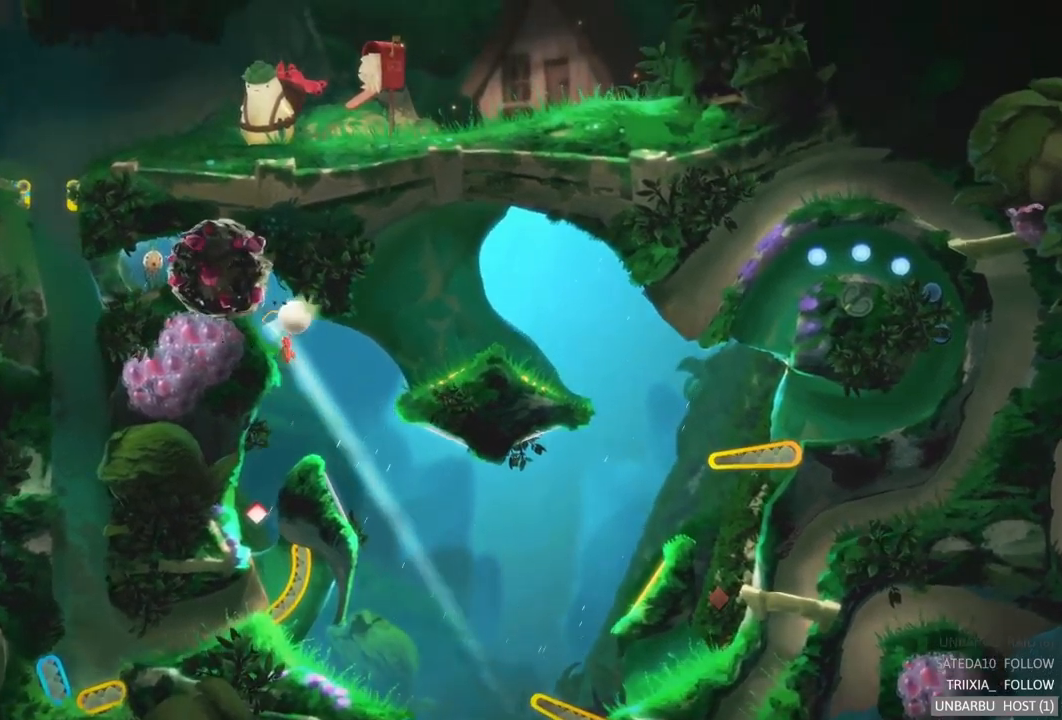
{"buttons": [], "left_stick": "center", "right_stick": "center", "events": [[234, "R2", "up"]]}
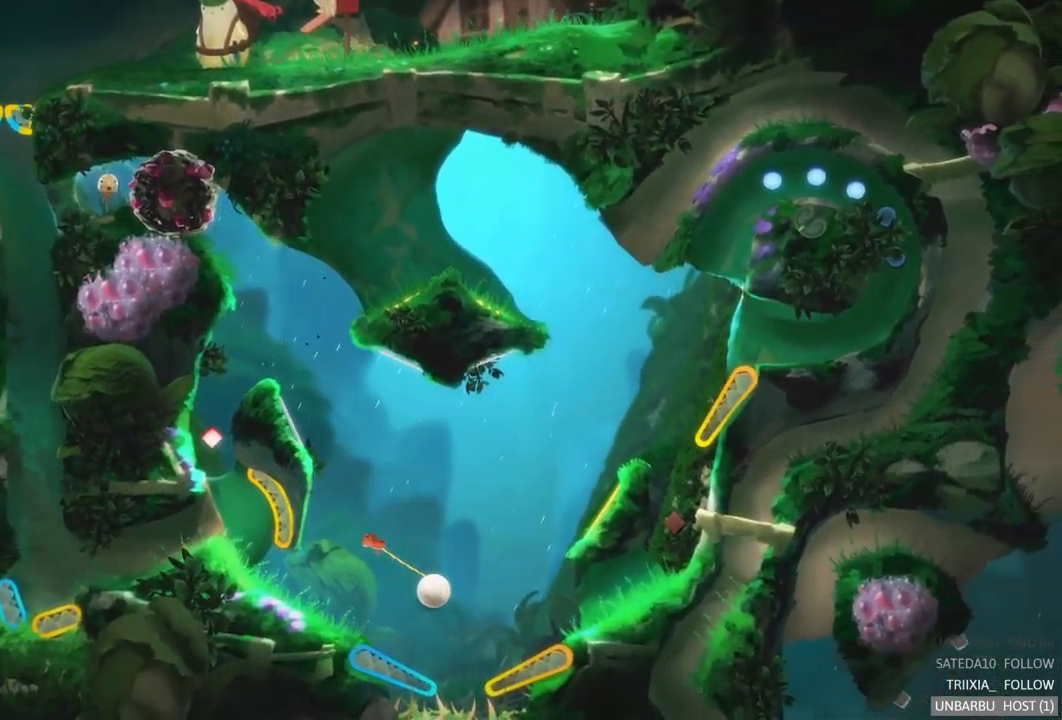
{"buttons": [], "left_stick": "center", "right_stick": "center", "events": [[67, "L2", "down"], [484, "L2", "up"]]}
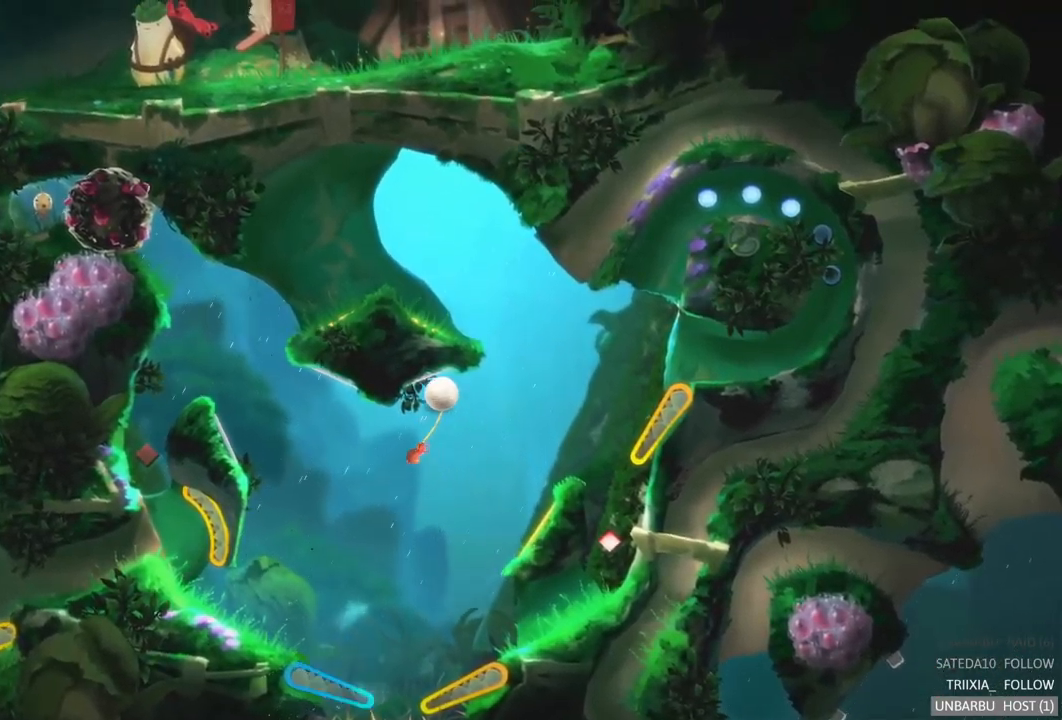
{"buttons": ["R2"], "left_stick": "center", "right_stick": "center", "events": [[484, "R2", "down"]]}
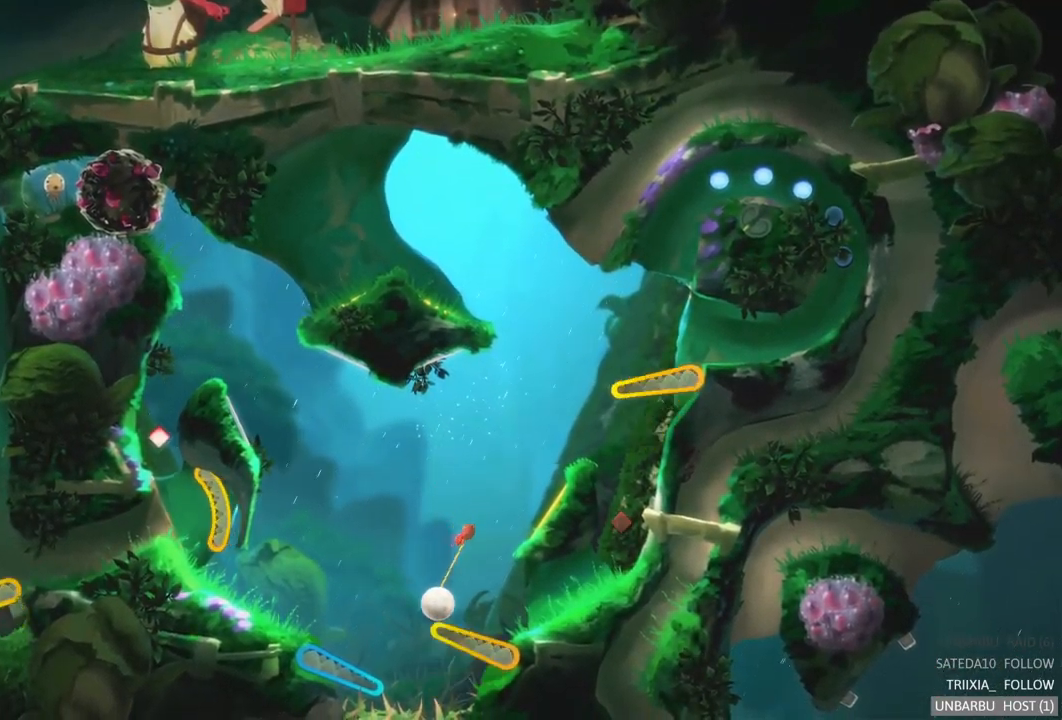
{"buttons": [], "left_stick": "center", "right_stick": "center", "events": [[50, "L2", "down"], [217, "L2", "up"], [350, "R2", "up"]]}
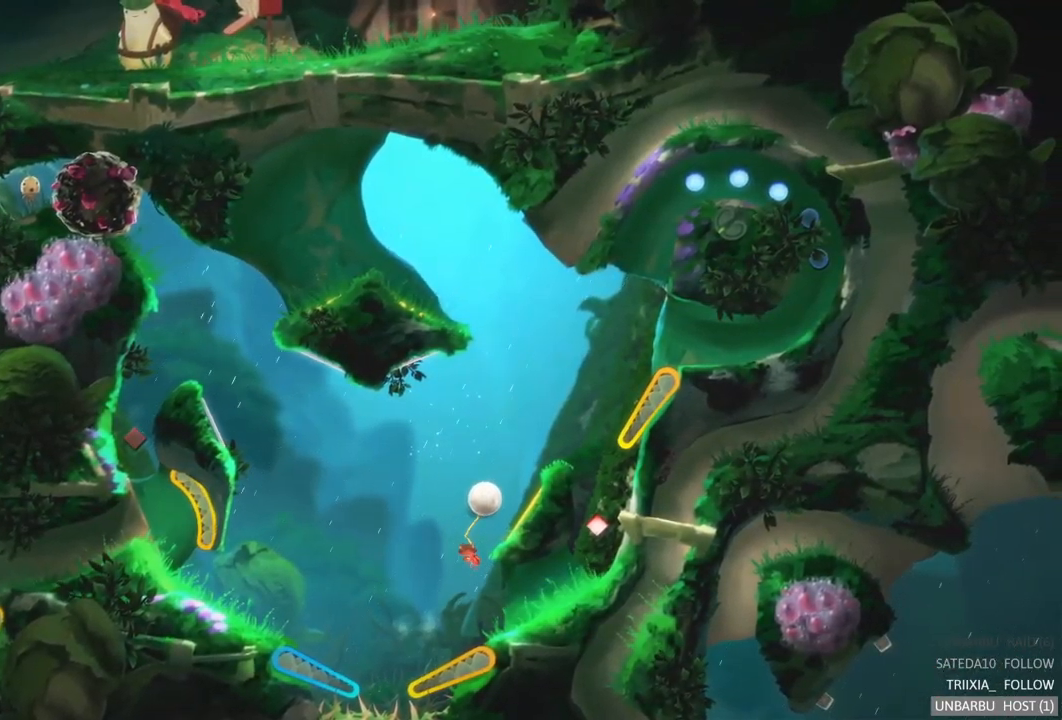
{"buttons": [], "left_stick": "center", "right_stick": "center", "events": []}